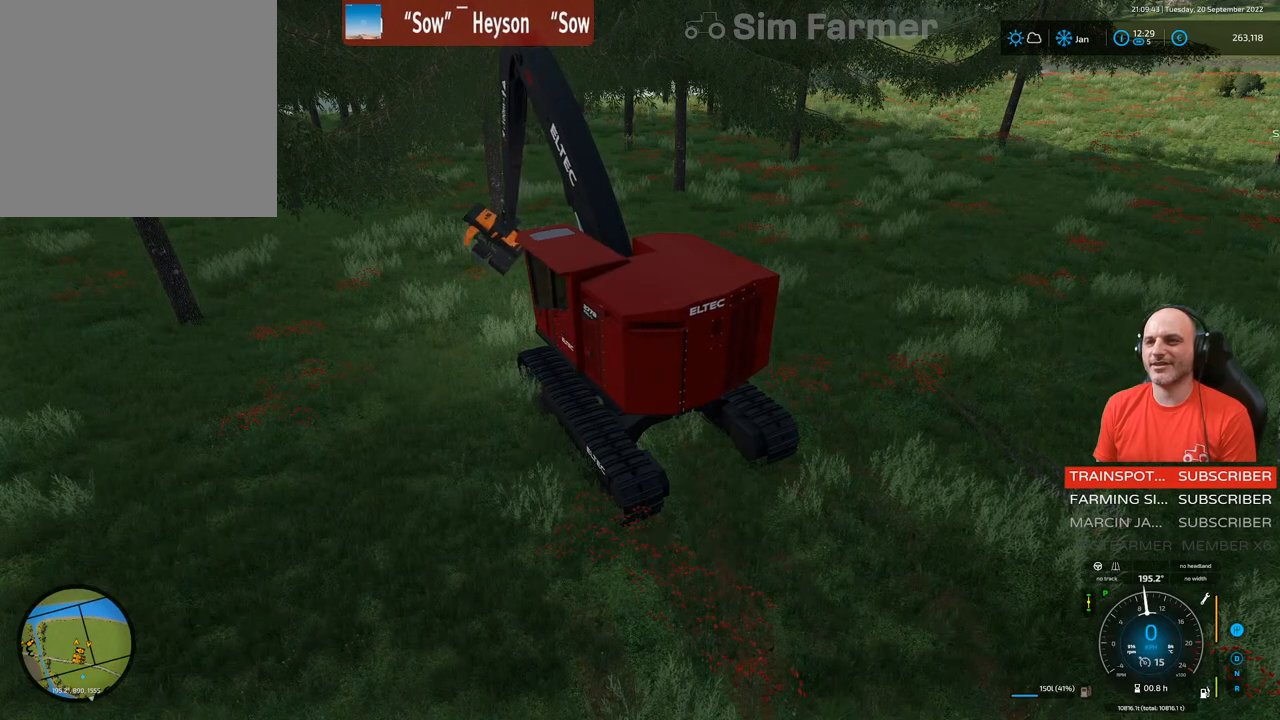
Gameplay with a controller (Xbox layout); each line is a JSON object with the inputs held at the frame after it. "events" lists button and stick changes between this image and that frame as [ms after this image, input, new state], when the widget could be followed in between. Not read: L3.
{"buttons": ["L1", "R1"], "left_stick": "down", "right_stick": "up-right", "events": []}
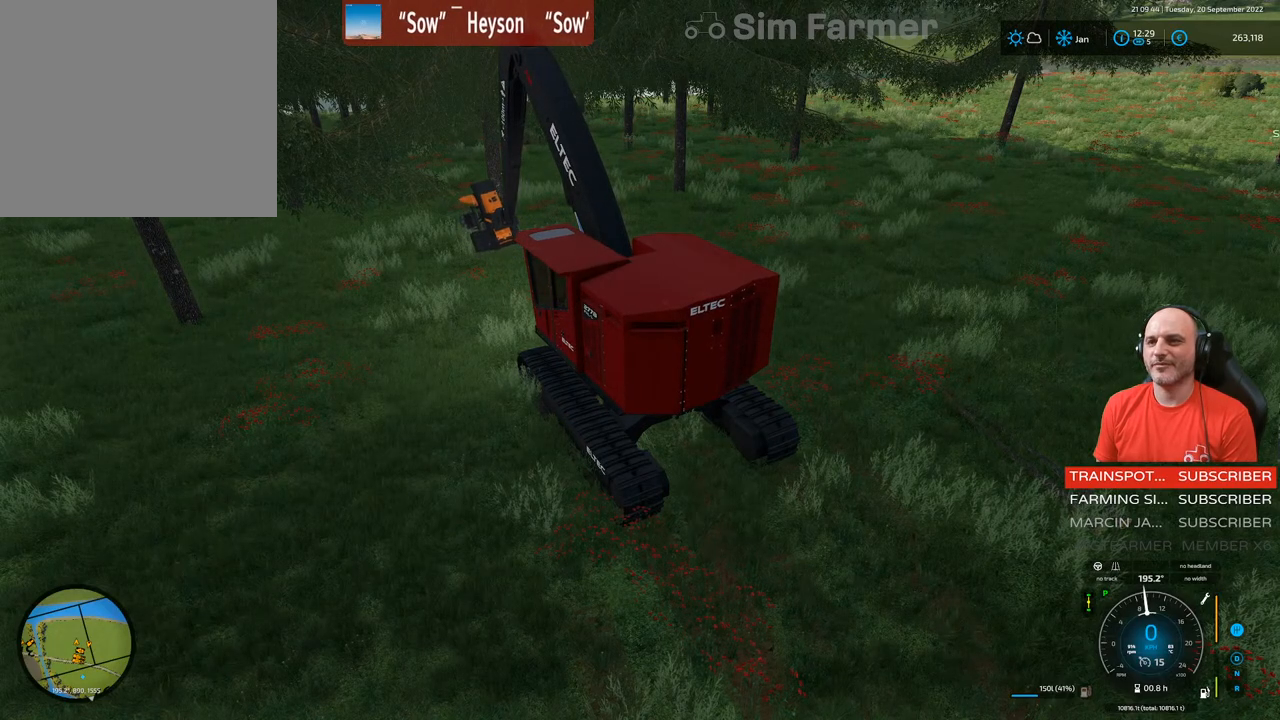
{"buttons": ["R2"], "left_stick": "center", "right_stick": "right", "events": [[67, "right_stick", "up"], [133, "R1", "up"], [167, "left_stick", "center"], [183, "L1", "up"], [183, "right_stick", "center"], [367, "right_stick", "right"], [467, "R2", "down"]]}
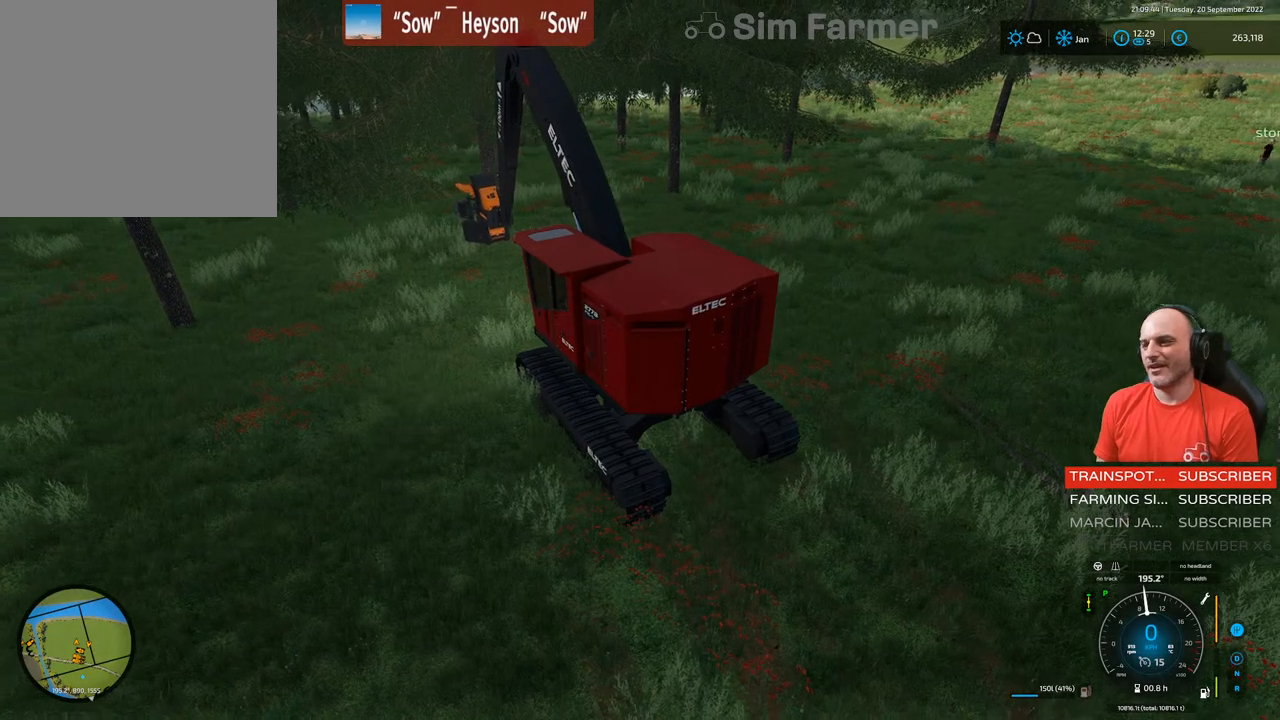
{"buttons": ["R2"], "left_stick": "up-right", "right_stick": "center", "events": [[83, "left_stick", "up-right"], [350, "right_stick", "center"]]}
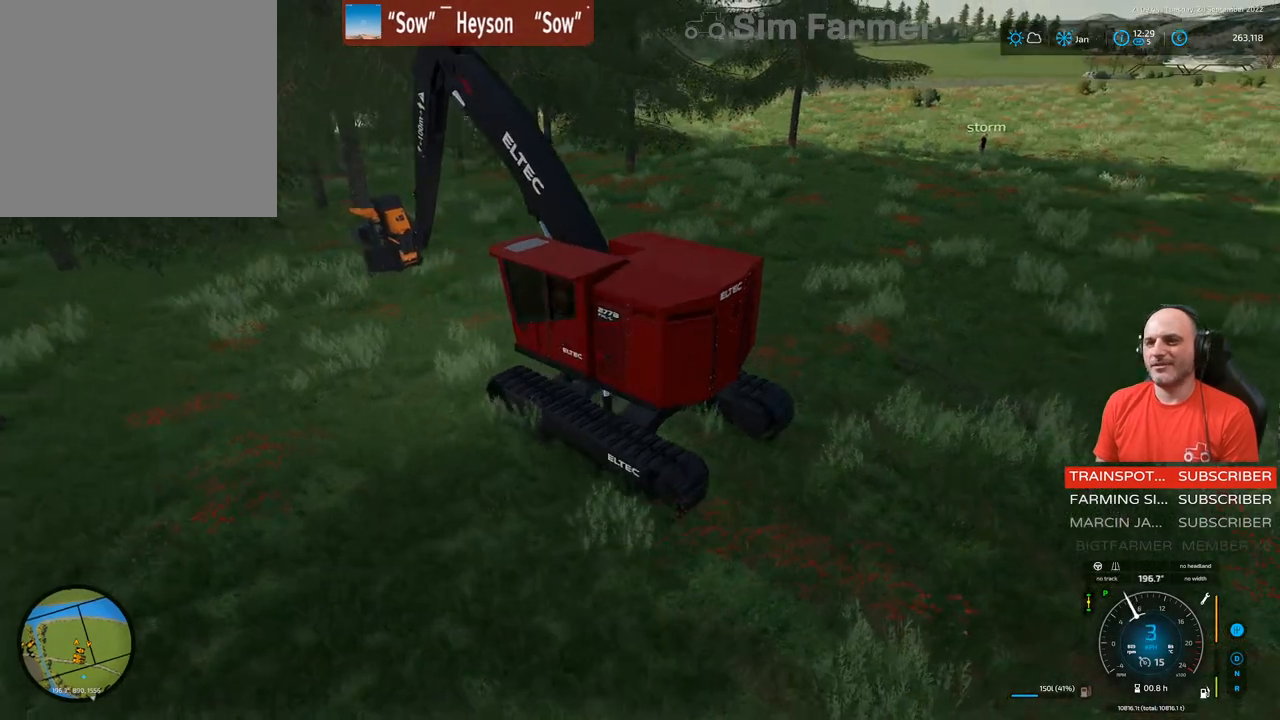
{"buttons": ["L1"], "left_stick": "center", "right_stick": "up", "events": [[150, "left_stick", "center"], [233, "right_stick", "up"], [267, "R2", "up"], [300, "L1", "down"]]}
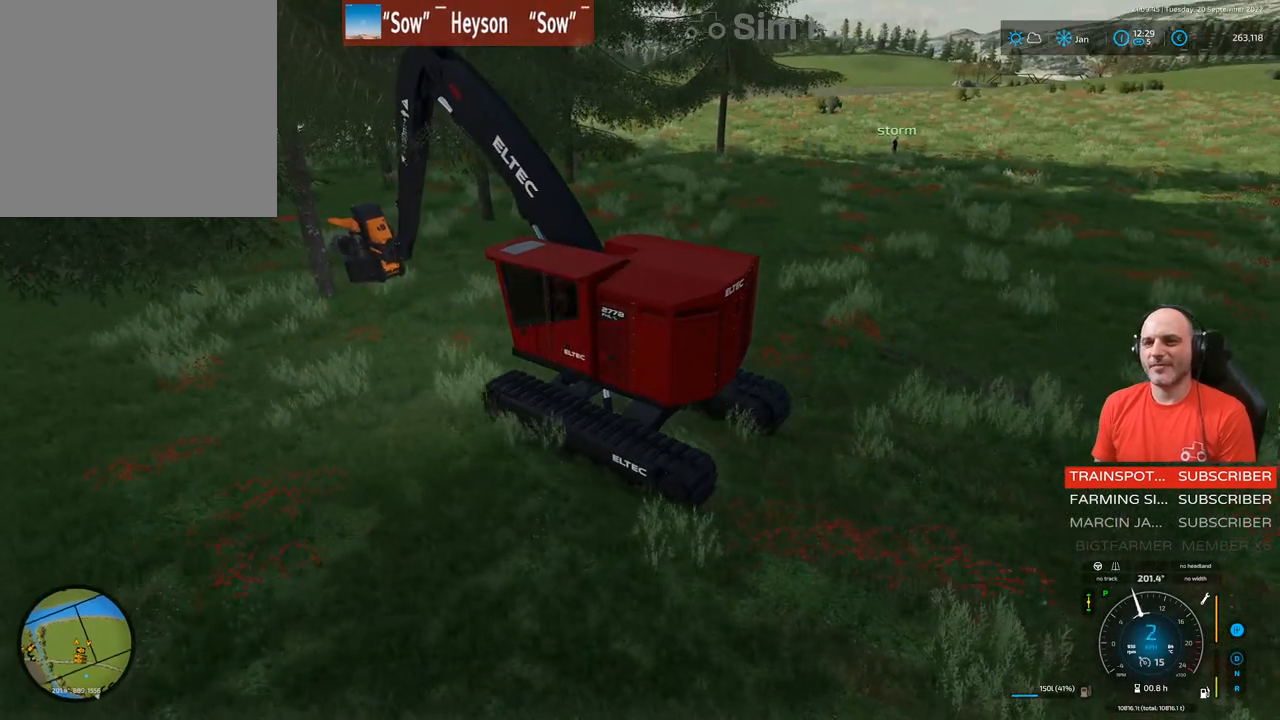
{"buttons": ["R1"], "left_stick": "center", "right_stick": "up", "events": [[267, "L1", "up"], [333, "right_stick", "center"], [383, "R1", "down"], [433, "right_stick", "up"]]}
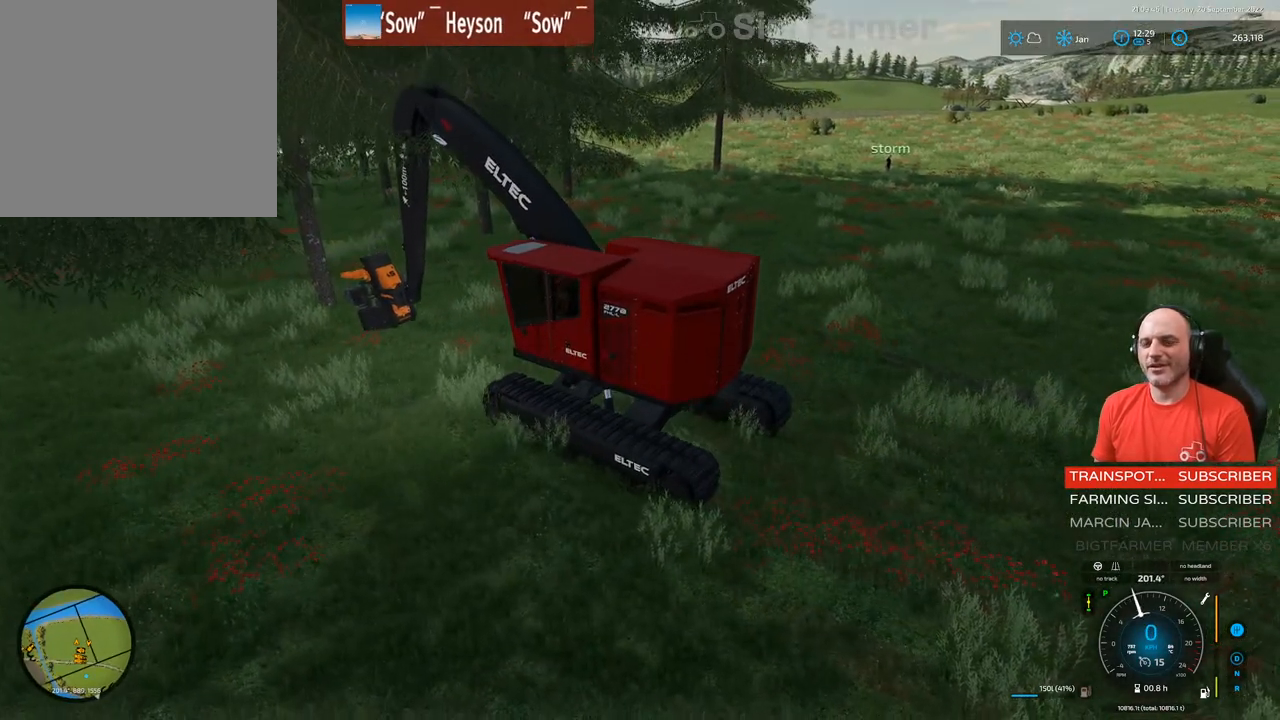
{"buttons": ["L1", "R2"], "left_stick": "center", "right_stick": "center", "events": [[333, "R1", "up"], [350, "right_stick", "center"], [400, "L1", "down"], [500, "R2", "down"]]}
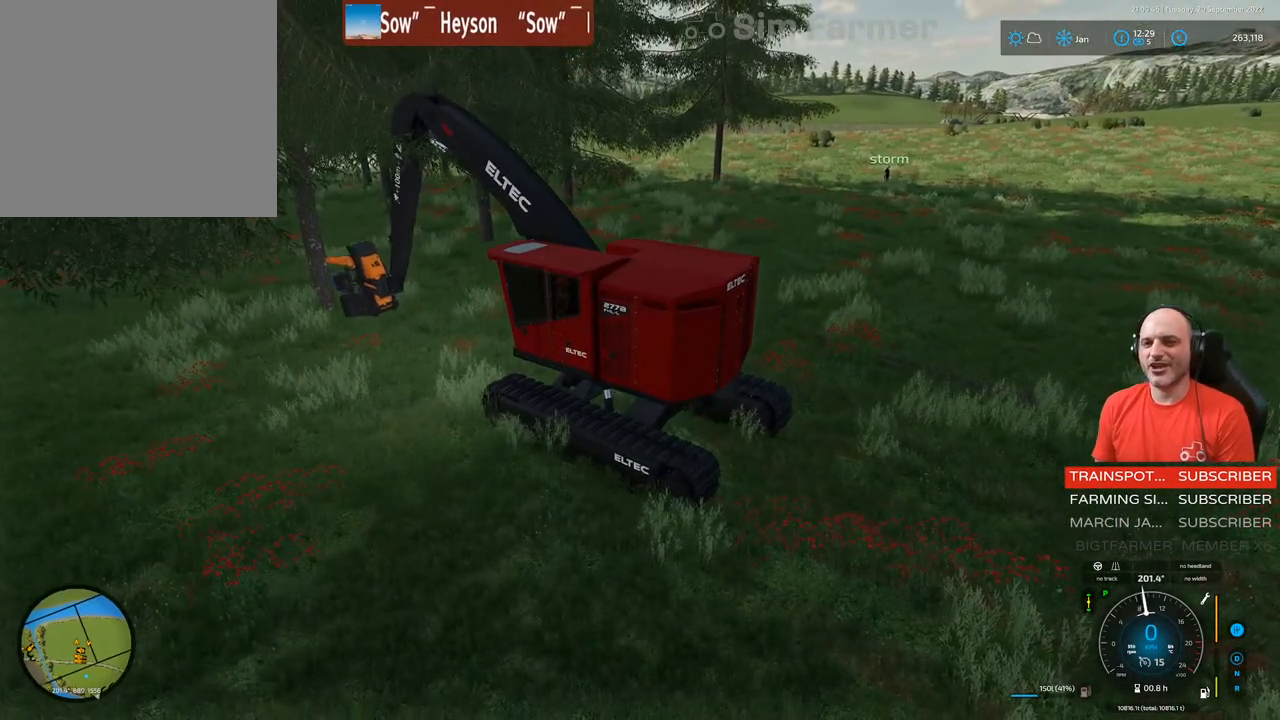
{"buttons": ["R2"], "left_stick": "up", "right_stick": "down", "events": [[233, "L1", "up"], [300, "right_stick", "down-left"], [350, "left_stick", "up"], [350, "right_stick", "down"]]}
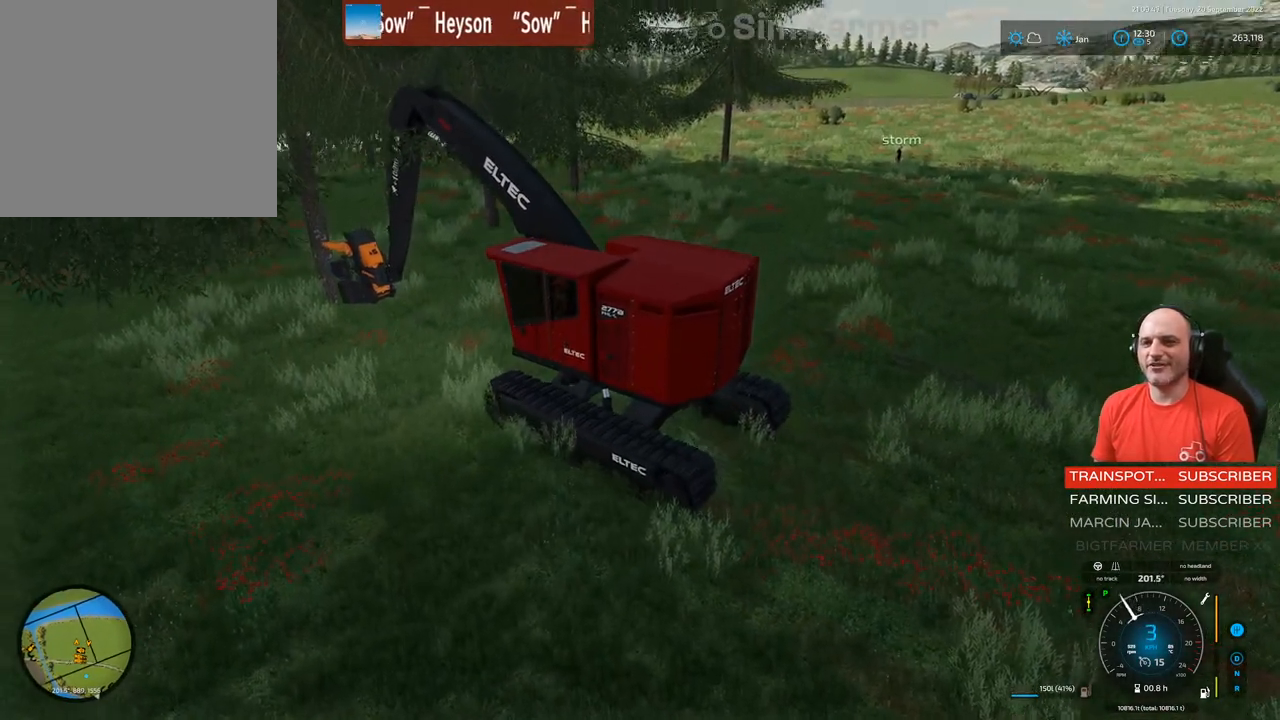
{"buttons": [], "left_stick": "center", "right_stick": "center", "events": [[117, "L1", "down"], [117, "right_stick", "center"], [167, "right_stick", "up"], [217, "left_stick", "up-right"], [433, "right_stick", "center"], [450, "L1", "up"], [450, "left_stick", "center"], [483, "R2", "up"]]}
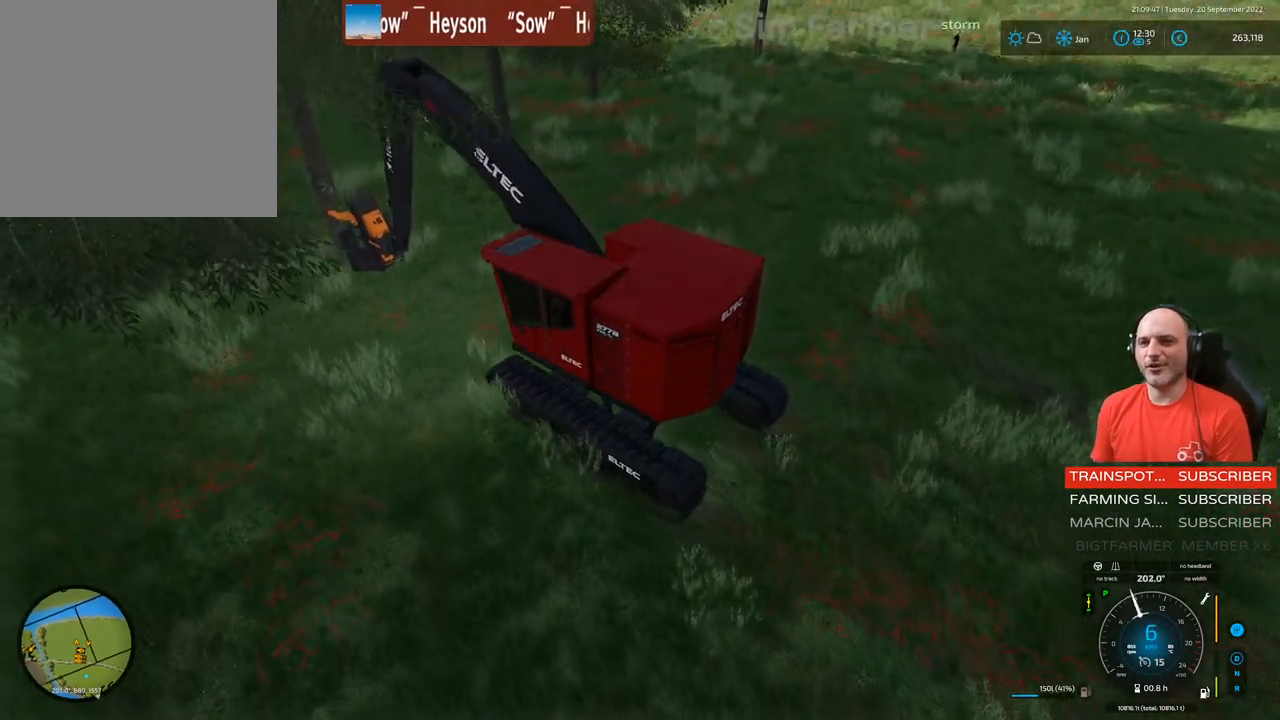
{"buttons": ["L1"], "left_stick": "center", "right_stick": "up", "events": [[117, "right_stick", "up-left"], [417, "L1", "down"], [417, "right_stick", "up"]]}
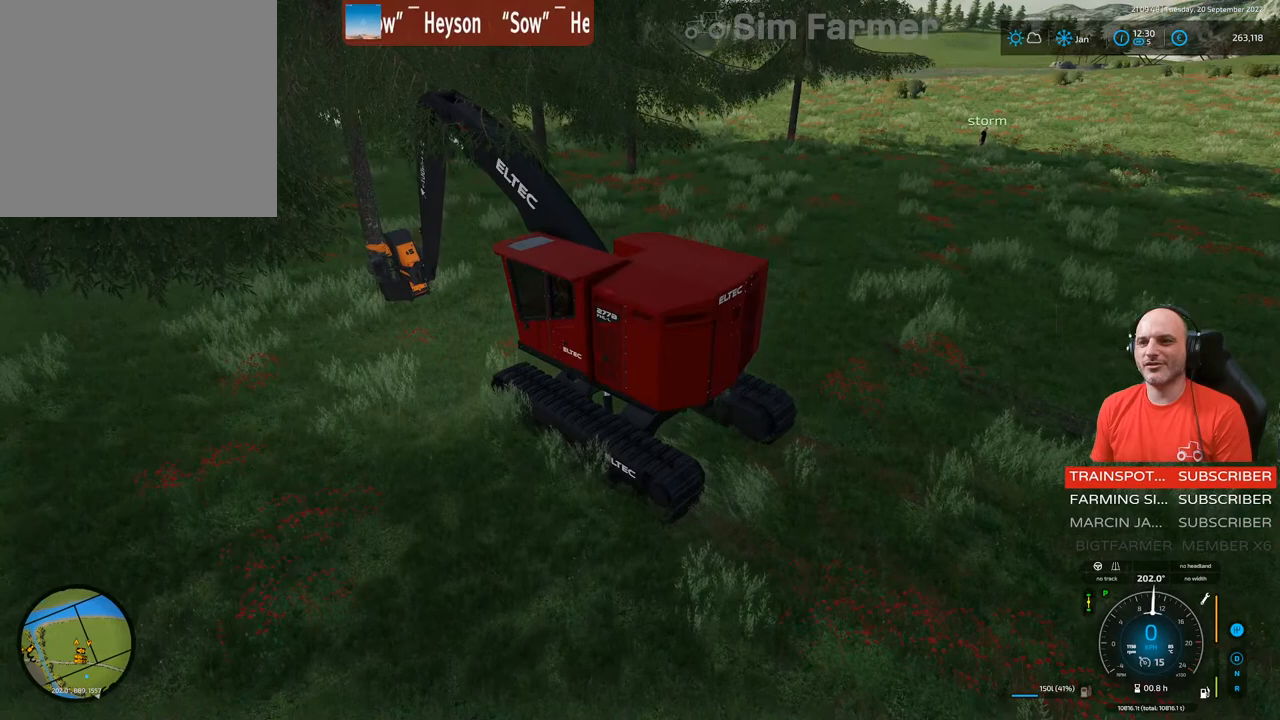
{"buttons": ["R1"], "left_stick": "center", "right_stick": "center", "events": [[200, "right_stick", "center"], [350, "R1", "down"], [450, "L1", "up"]]}
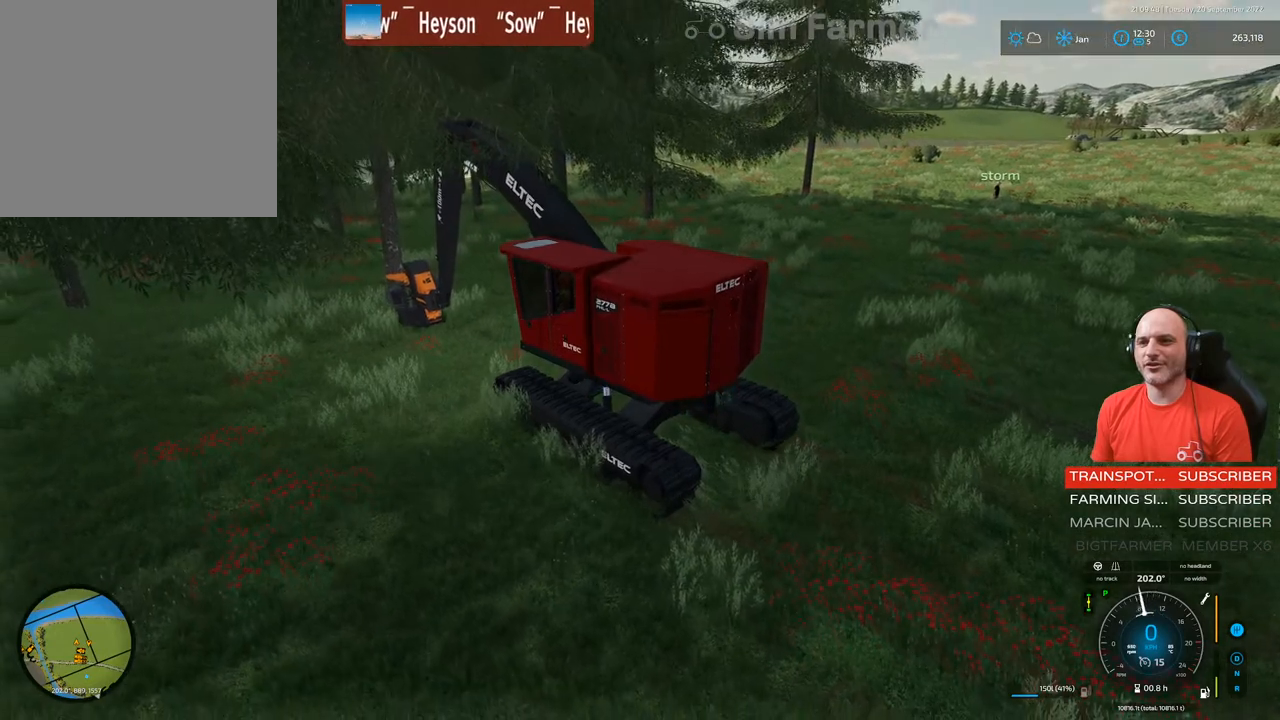
{"buttons": ["R1"], "left_stick": "center", "right_stick": "up", "events": [[433, "right_stick", "up"]]}
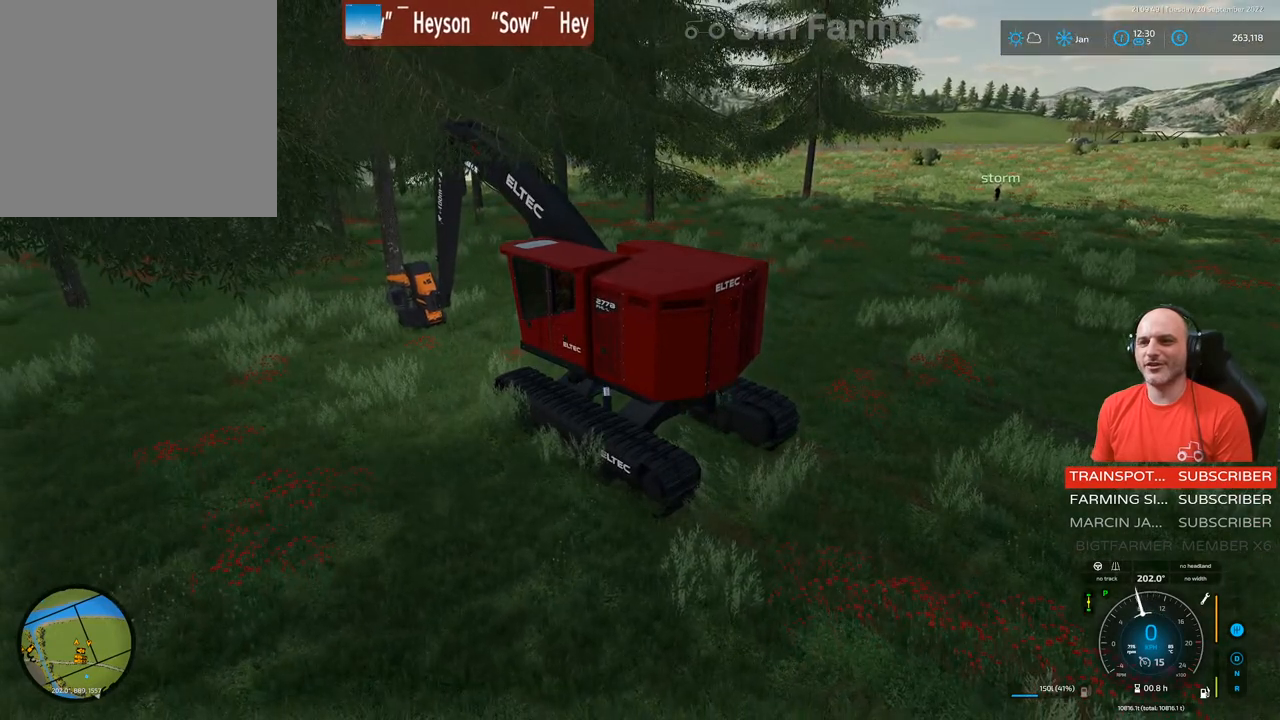
{"buttons": ["L1", "R2"], "left_stick": "center", "right_stick": "center", "events": [[183, "right_stick", "center"], [217, "R1", "up"], [267, "L1", "down"], [467, "R2", "down"]]}
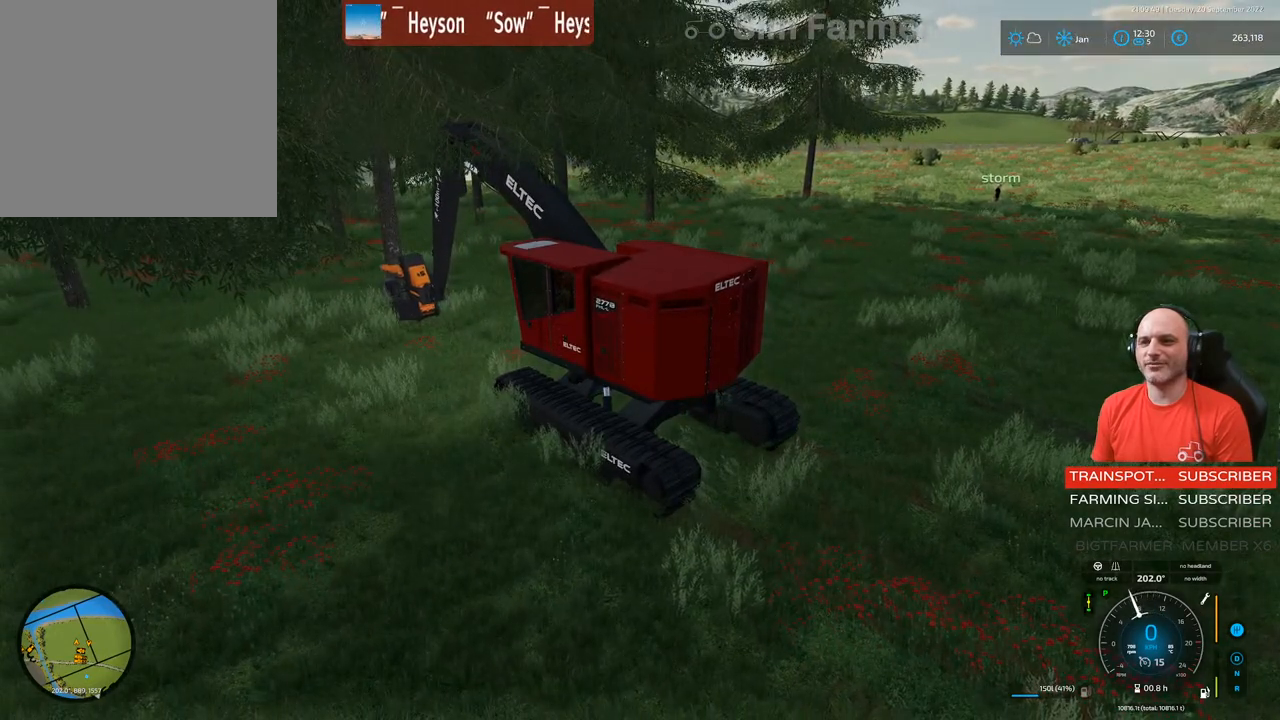
{"buttons": ["L1", "R2"], "left_stick": "center", "right_stick": "center", "events": [[50, "right_stick", "down-right"], [183, "right_stick", "center"], [217, "left_stick", "up-right"], [417, "left_stick", "center"]]}
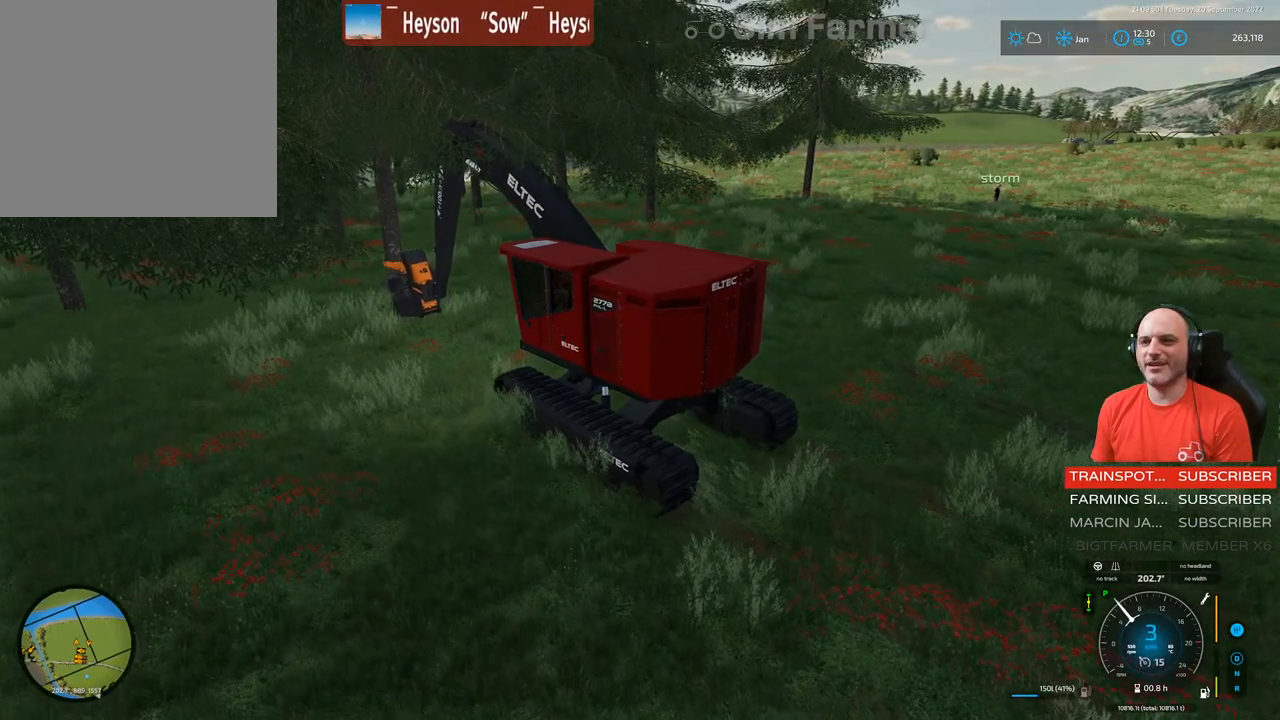
{"buttons": ["L1", "R2"], "left_stick": "center", "right_stick": "center", "events": []}
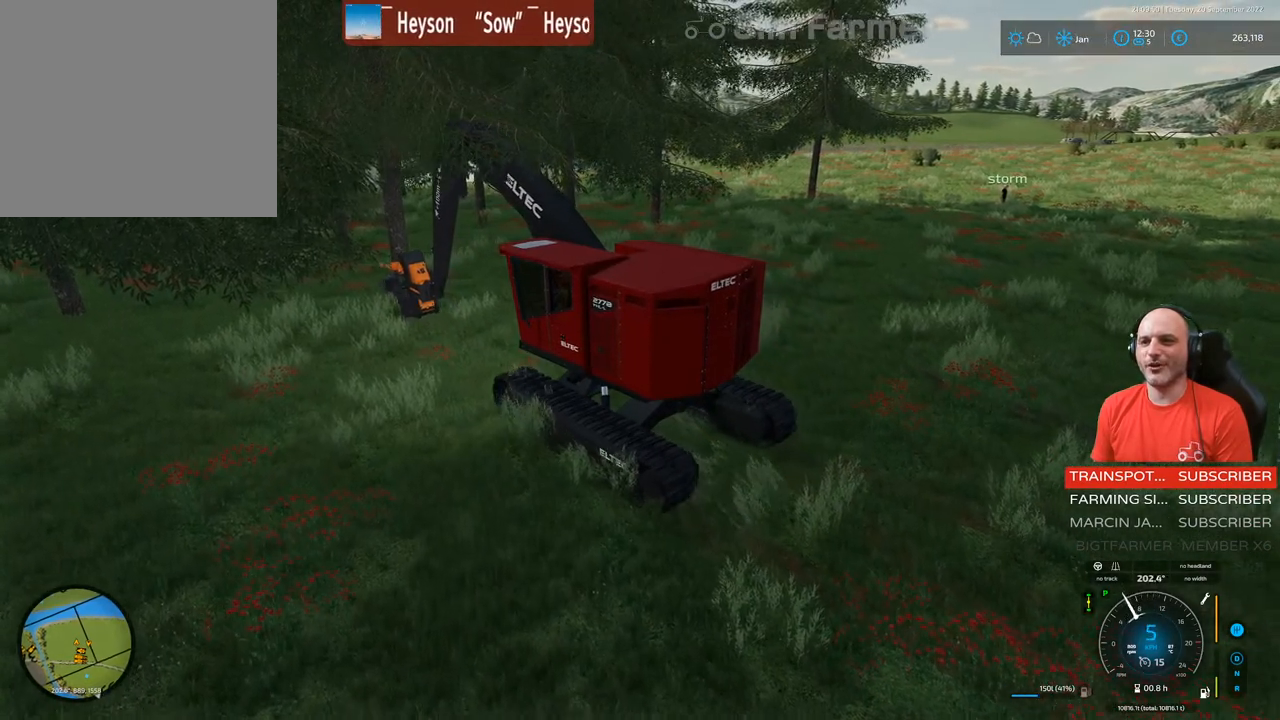
{"buttons": ["L1", "R1"], "left_stick": "center", "right_stick": "down", "events": [[250, "R2", "up"], [350, "R1", "down"], [400, "right_stick", "down"]]}
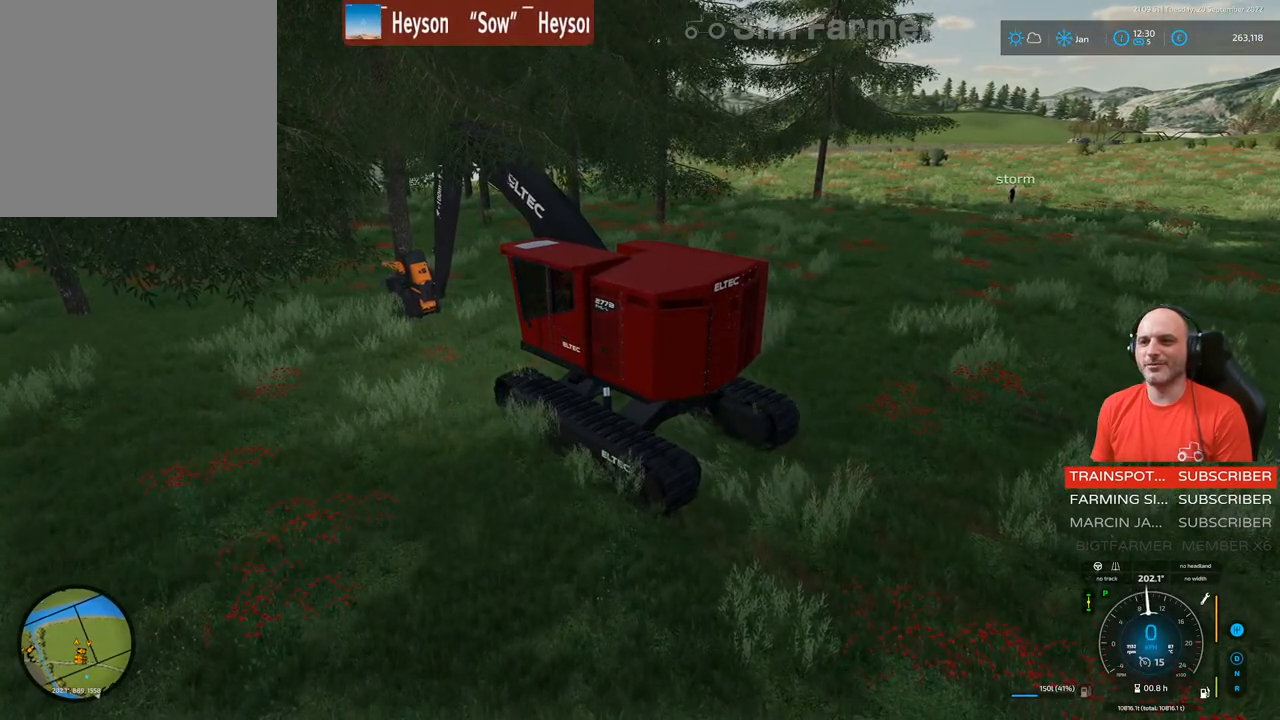
{"buttons": ["L1"], "left_stick": "center", "right_stick": "center", "events": [[17, "R1", "up"], [50, "right_stick", "center"], [217, "A", "down"], [433, "A", "up"]]}
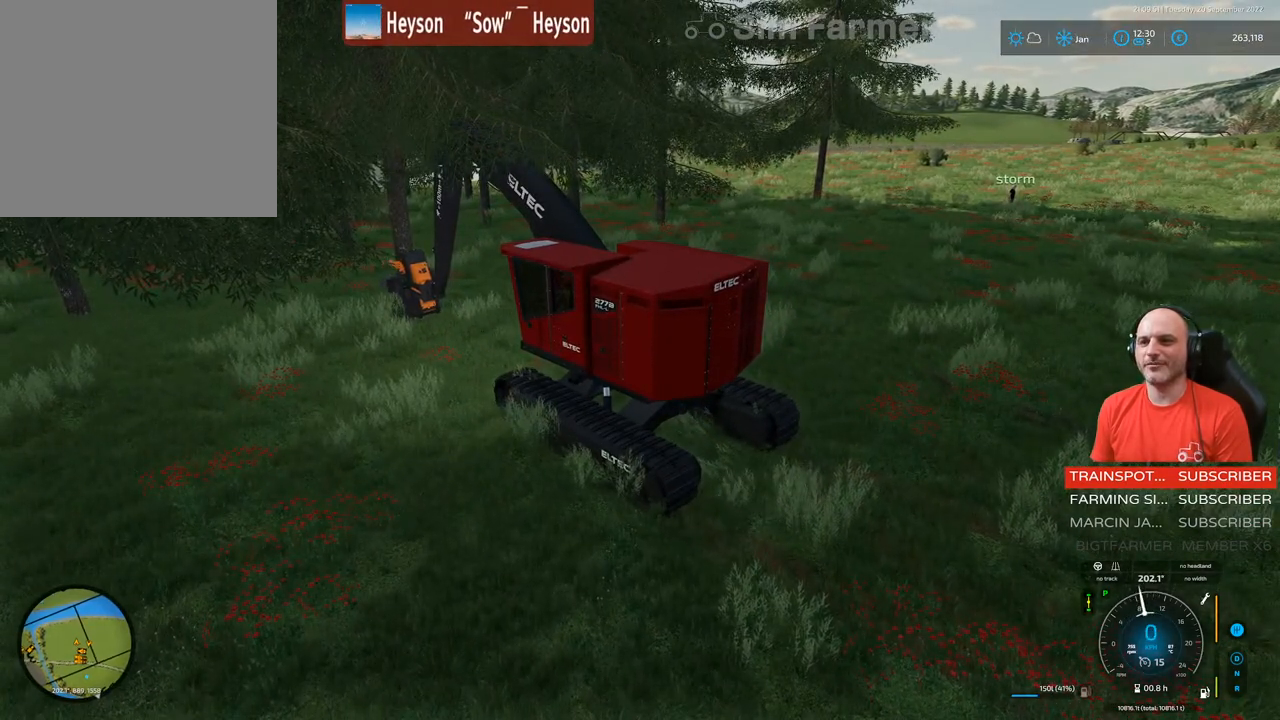
{"buttons": ["L1"], "left_stick": "center", "right_stick": "down-right", "events": [[383, "right_stick", "down-right"]]}
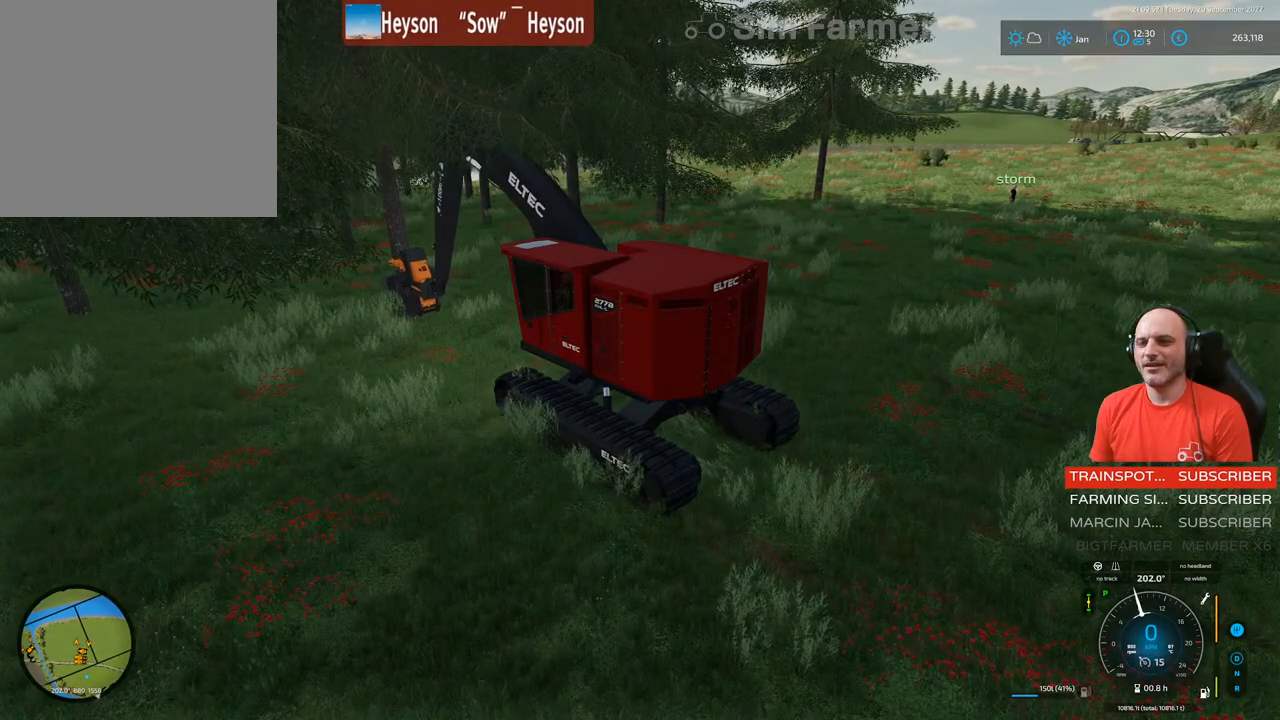
{"buttons": [], "left_stick": "center", "right_stick": "center", "events": [[200, "right_stick", "center"], [267, "L1", "up"]]}
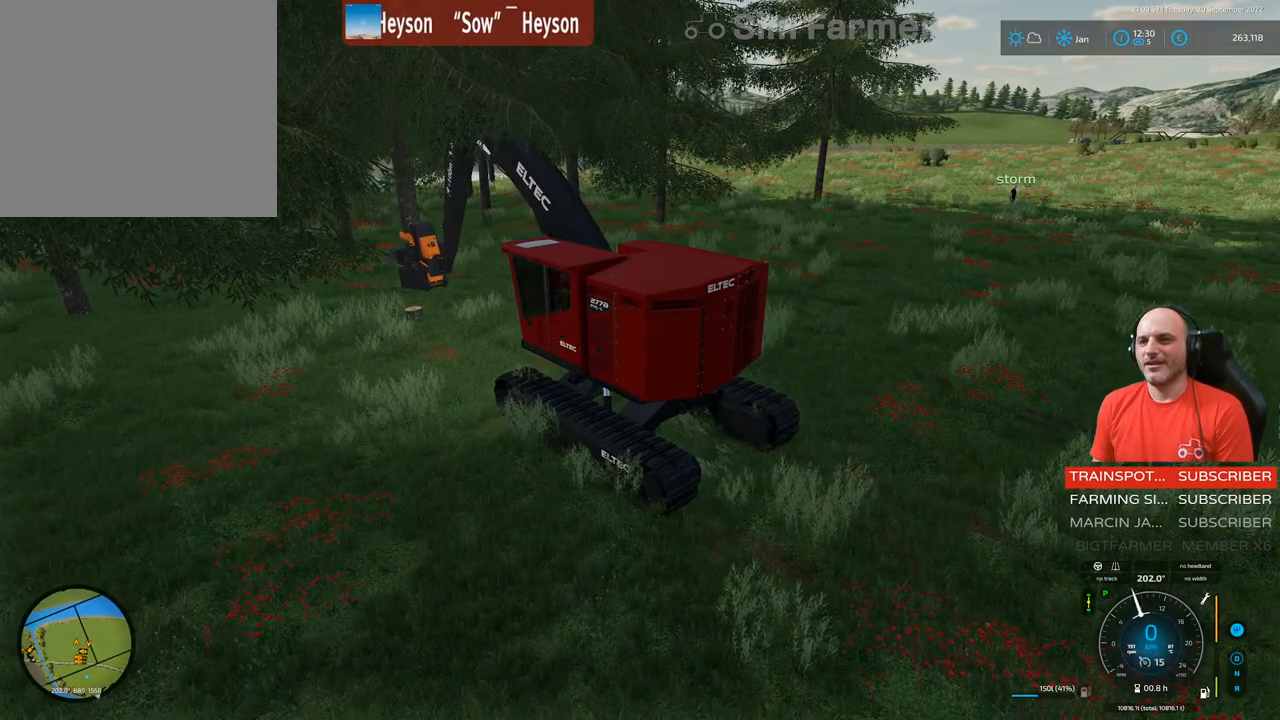
{"buttons": ["R2"], "left_stick": "center", "right_stick": "center", "events": [[367, "R2", "down"]]}
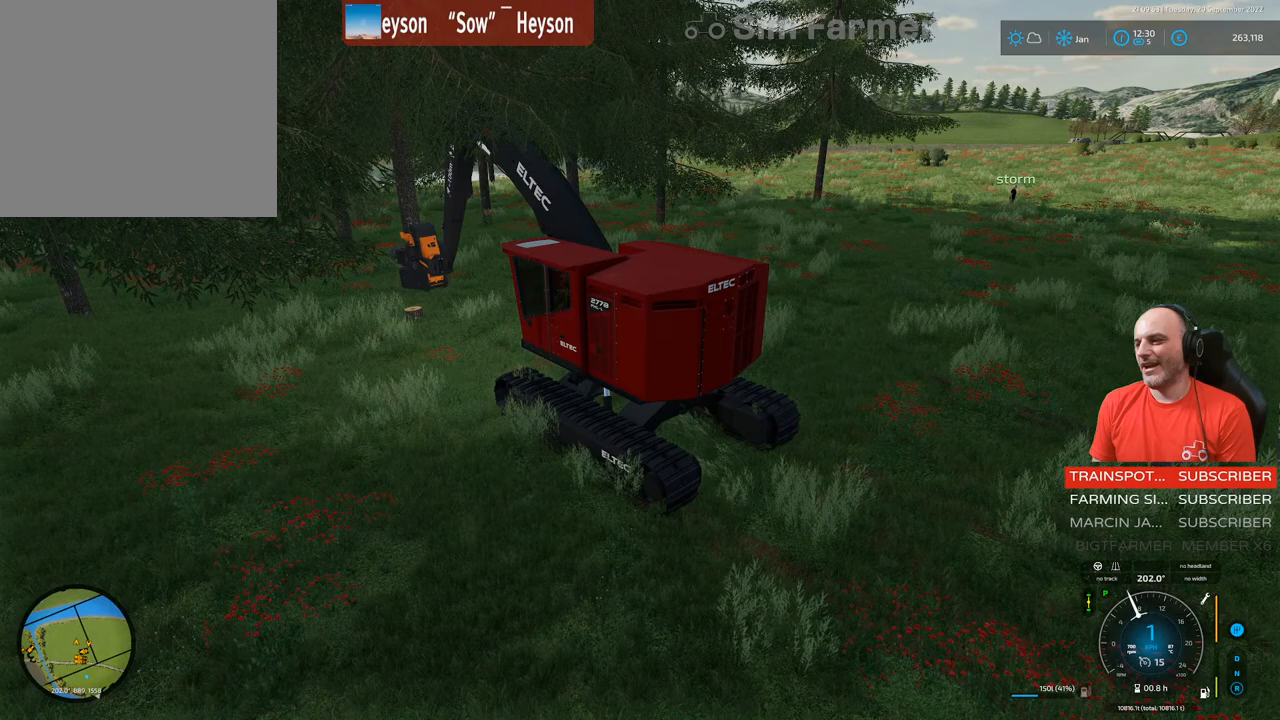
{"buttons": ["L1", "R2"], "left_stick": "center", "right_stick": "center", "events": [[433, "L1", "down"]]}
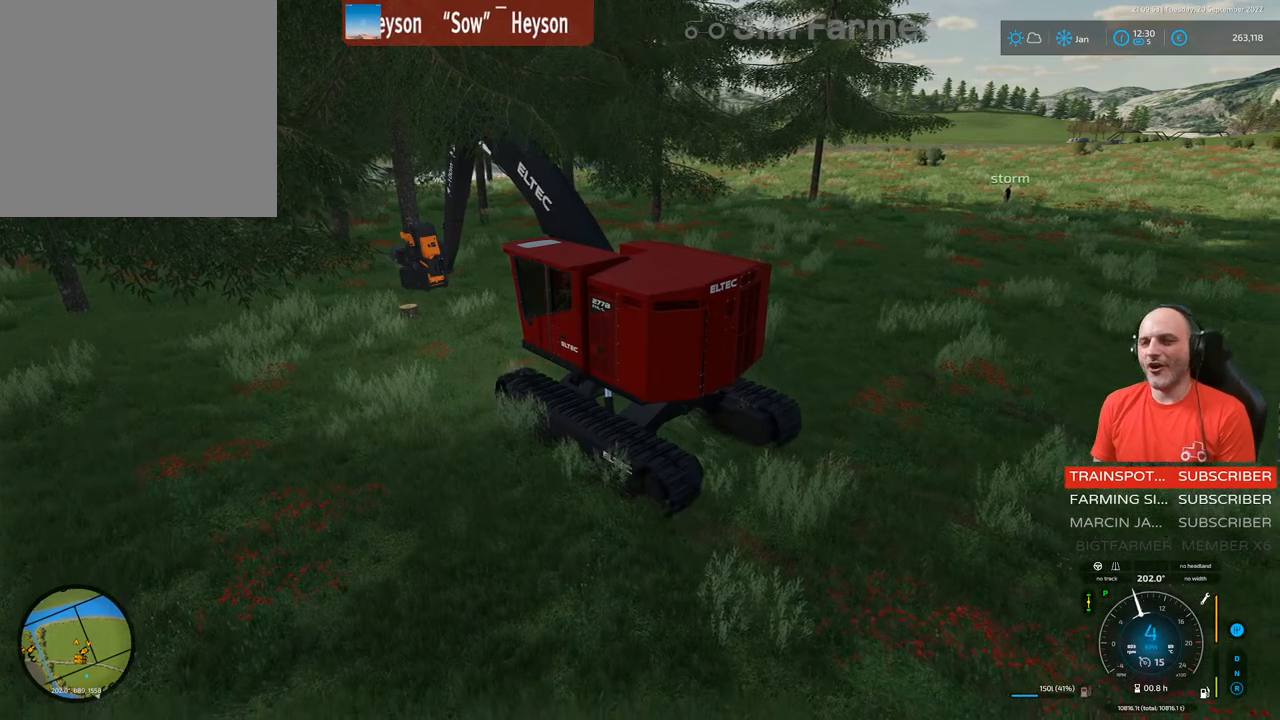
{"buttons": ["L1", "R2"], "left_stick": "center", "right_stick": "right", "events": [[17, "right_stick", "right"]]}
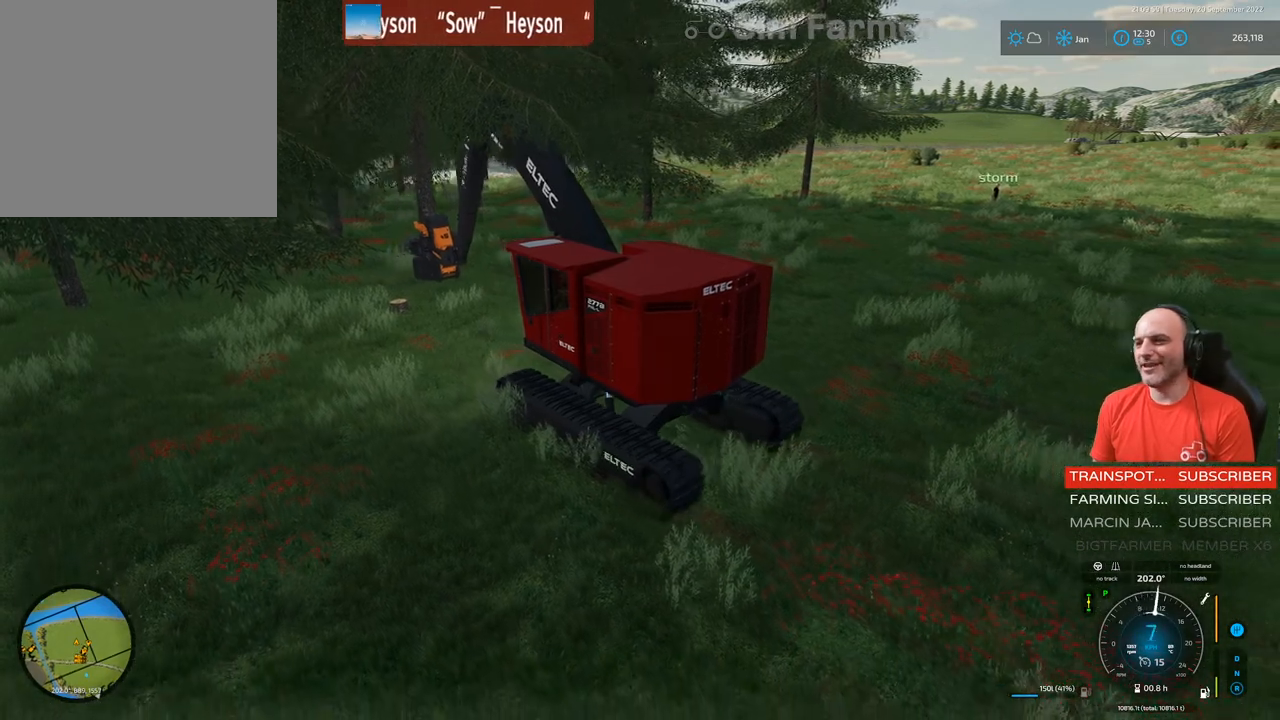
{"buttons": ["L1", "R2"], "left_stick": "center", "right_stick": "right", "events": []}
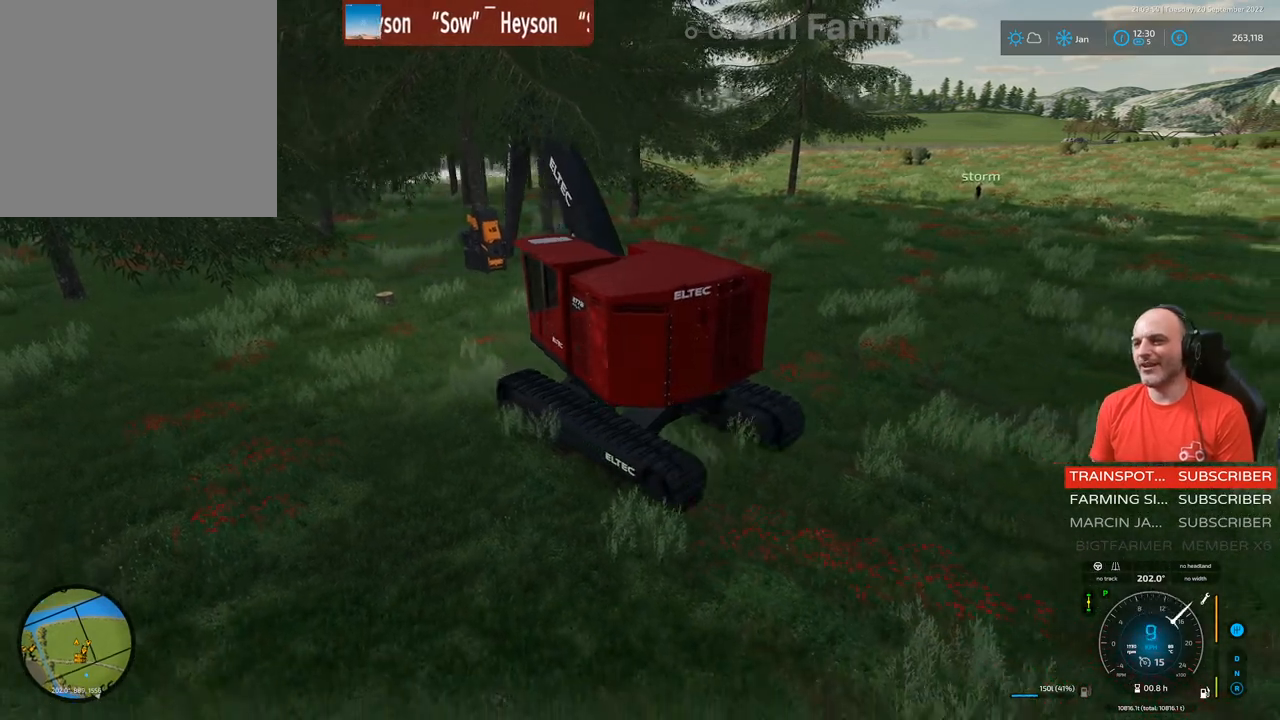
{"buttons": ["L1", "R2"], "left_stick": "center", "right_stick": "right", "events": []}
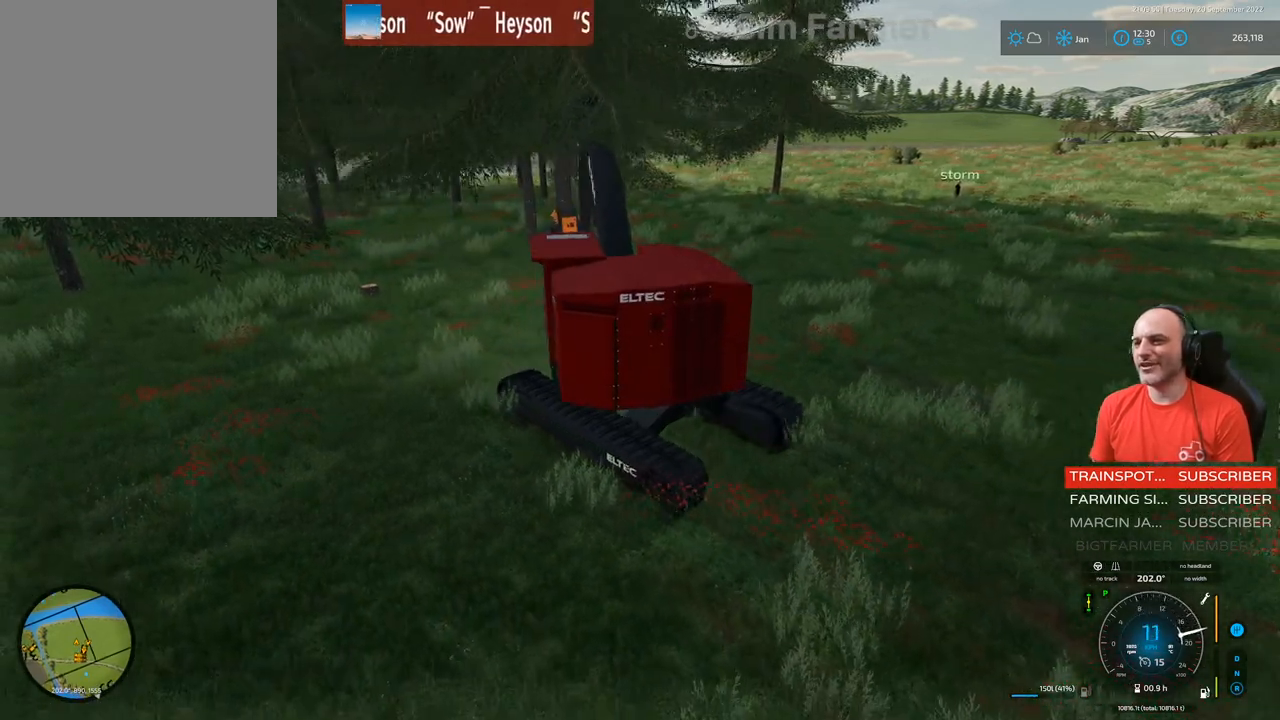
{"buttons": ["L1", "R2"], "left_stick": "center", "right_stick": "right", "events": []}
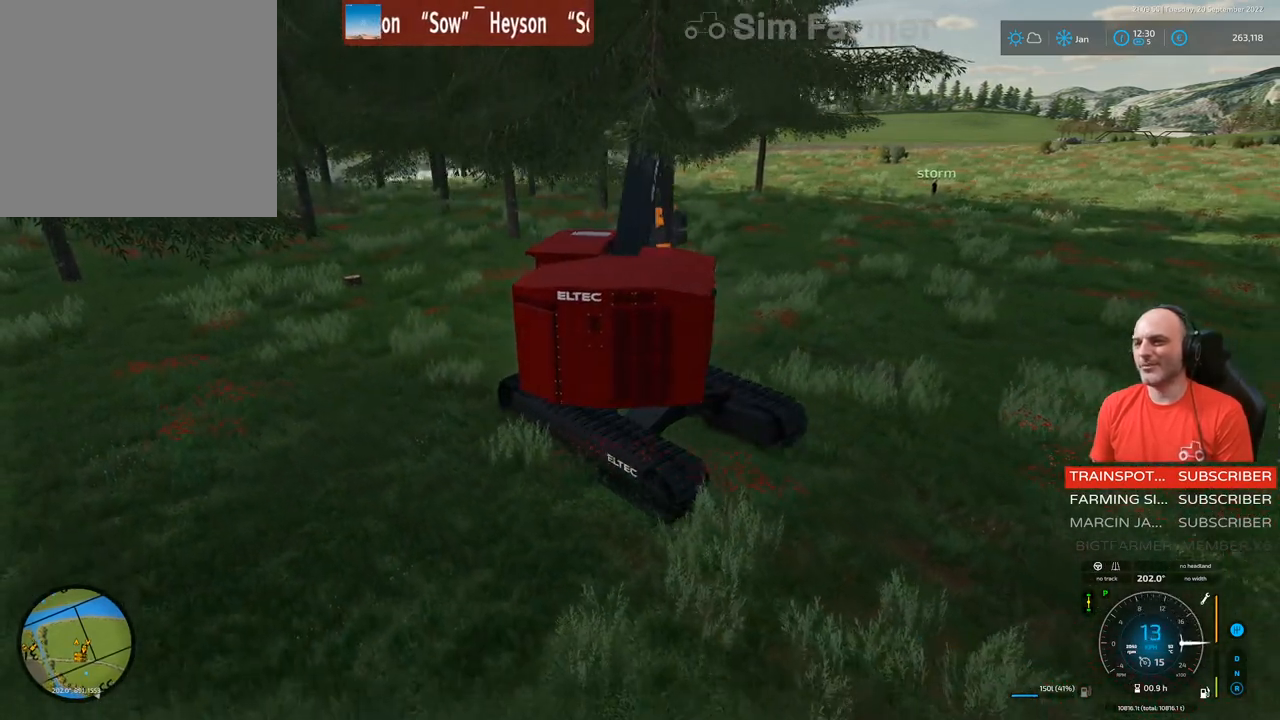
{"buttons": ["L1", "R2"], "left_stick": "center", "right_stick": "center", "events": [[200, "right_stick", "center"], [300, "left_stick", "up-right"], [500, "left_stick", "center"]]}
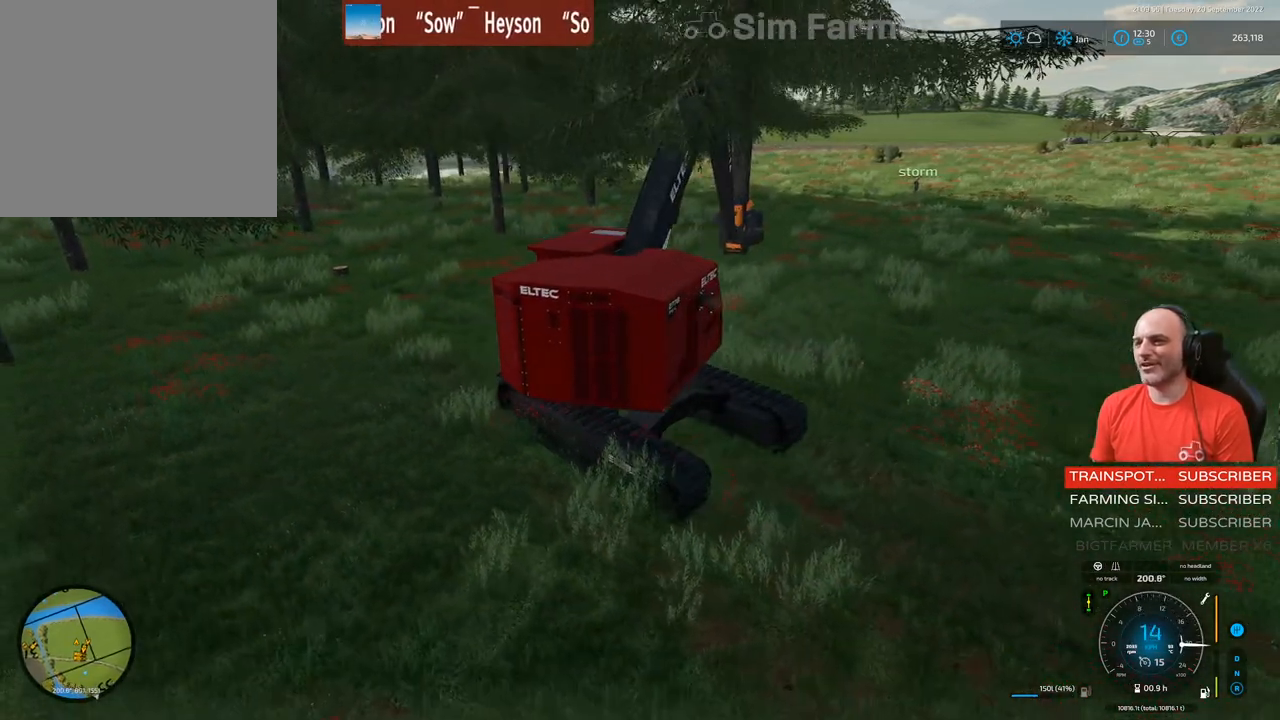
{"buttons": ["L1", "R2"], "left_stick": "center", "right_stick": "center", "events": []}
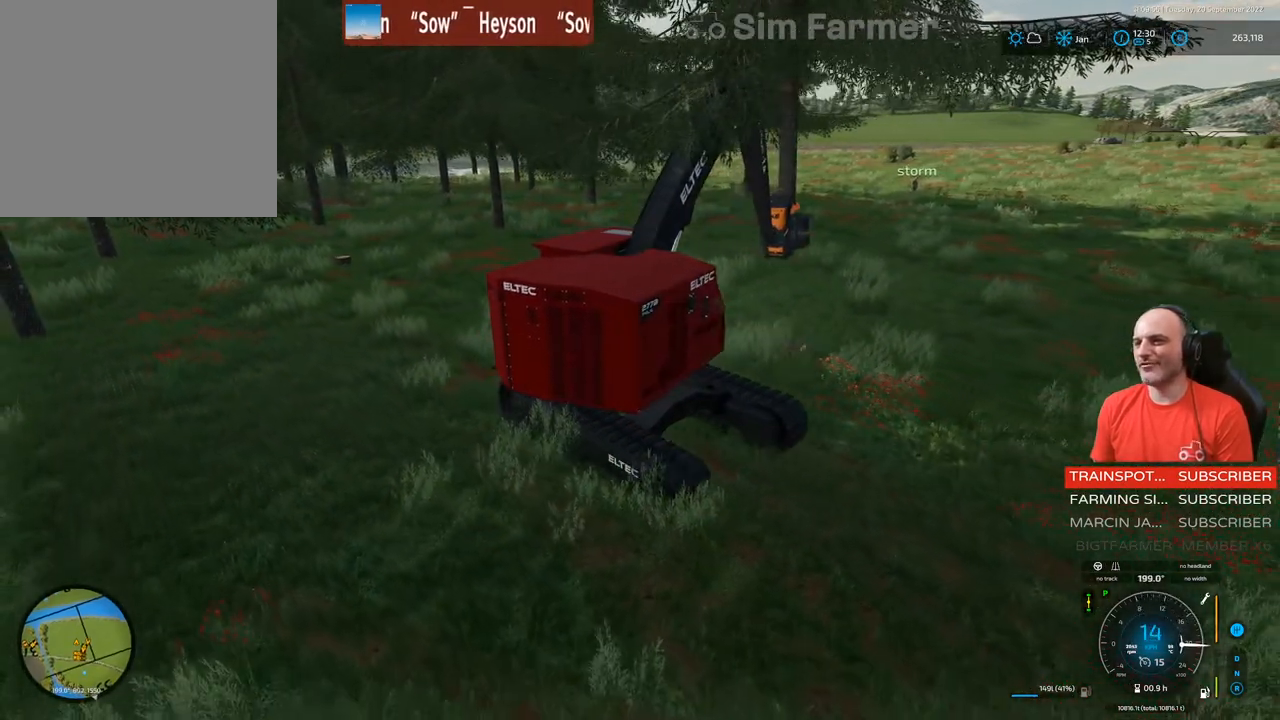
{"buttons": ["L1", "R2"], "left_stick": "left", "right_stick": "center", "events": [[217, "left_stick", "left"]]}
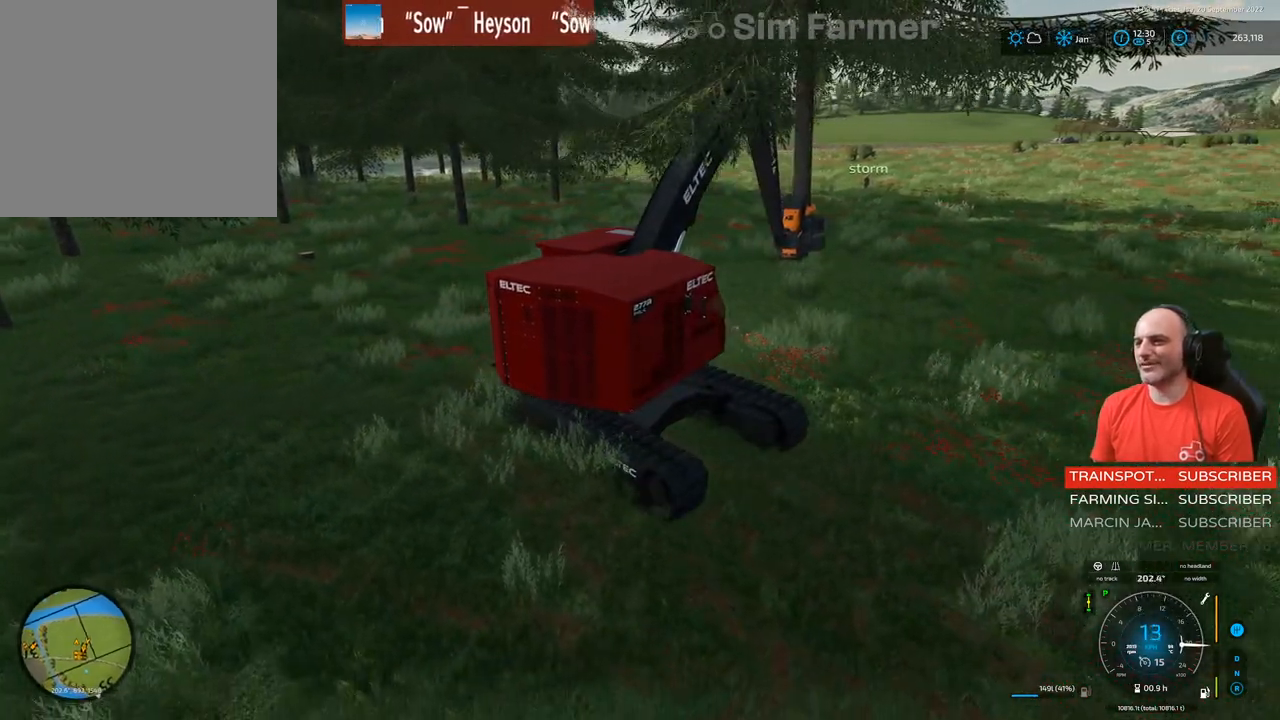
{"buttons": ["L1", "R2"], "left_stick": "center", "right_stick": "center", "events": [[17, "left_stick", "center"]]}
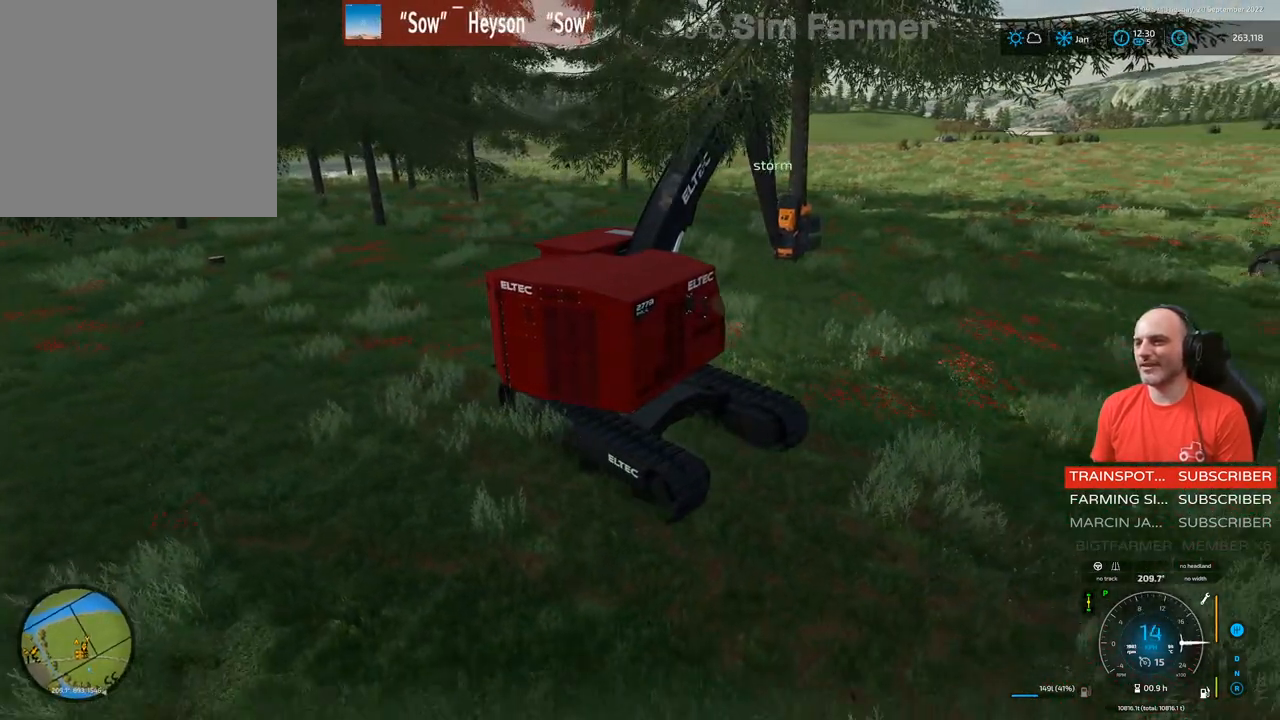
{"buttons": ["L1"], "left_stick": "up-right", "right_stick": "center", "events": [[467, "R2", "up"], [500, "left_stick", "up-right"]]}